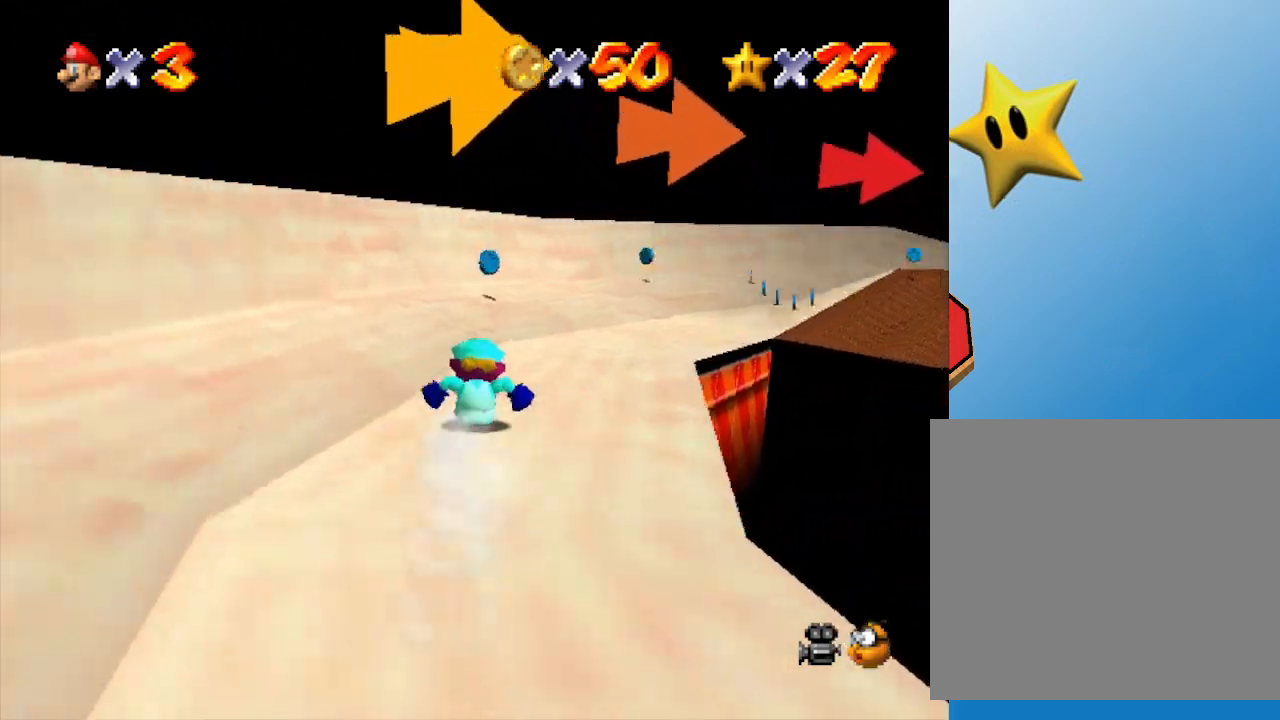
Gameplay with a controller (Nintendo layout); each line is a JSON object with the inputs held at the frame after it. "events" lists button and stick changes between this image and that frame as [ms after this image, input, new state], when the widget could be followed in between. Not read: L3 R3.
{"buttons": [], "left_stick": "up-right", "events": []}
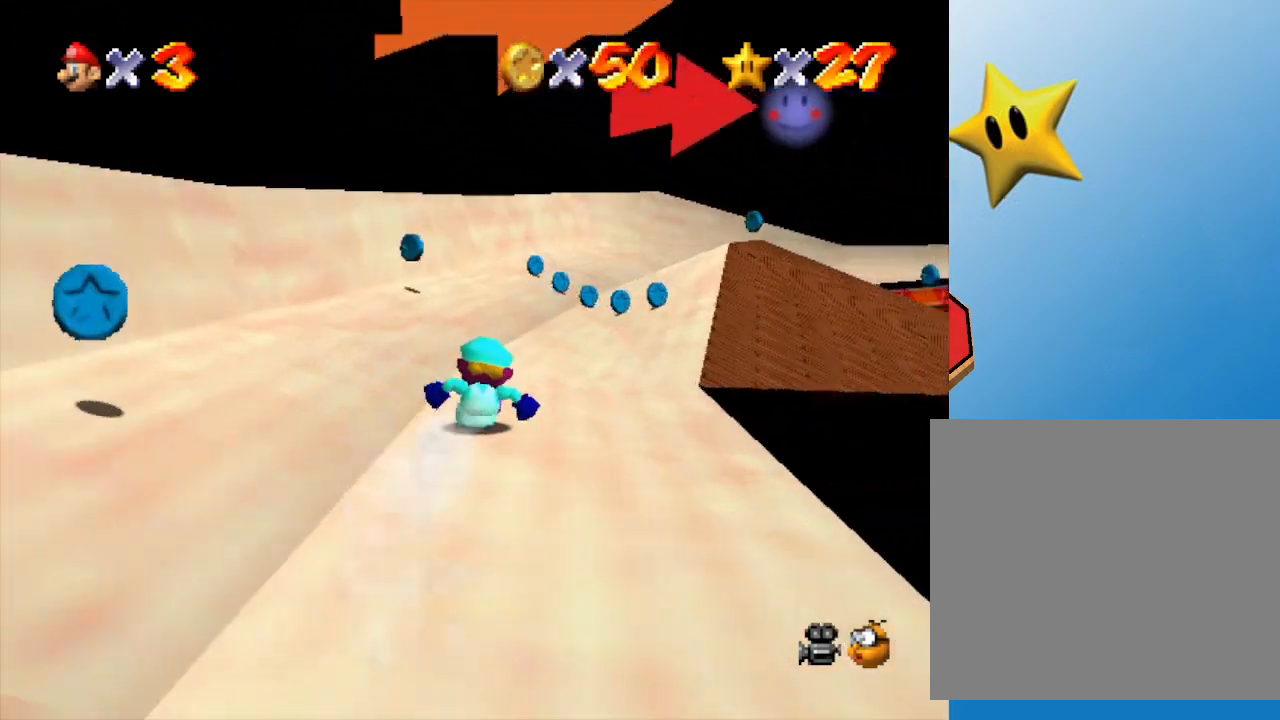
{"buttons": [], "left_stick": "right", "events": [[83, "left_stick", "right"]]}
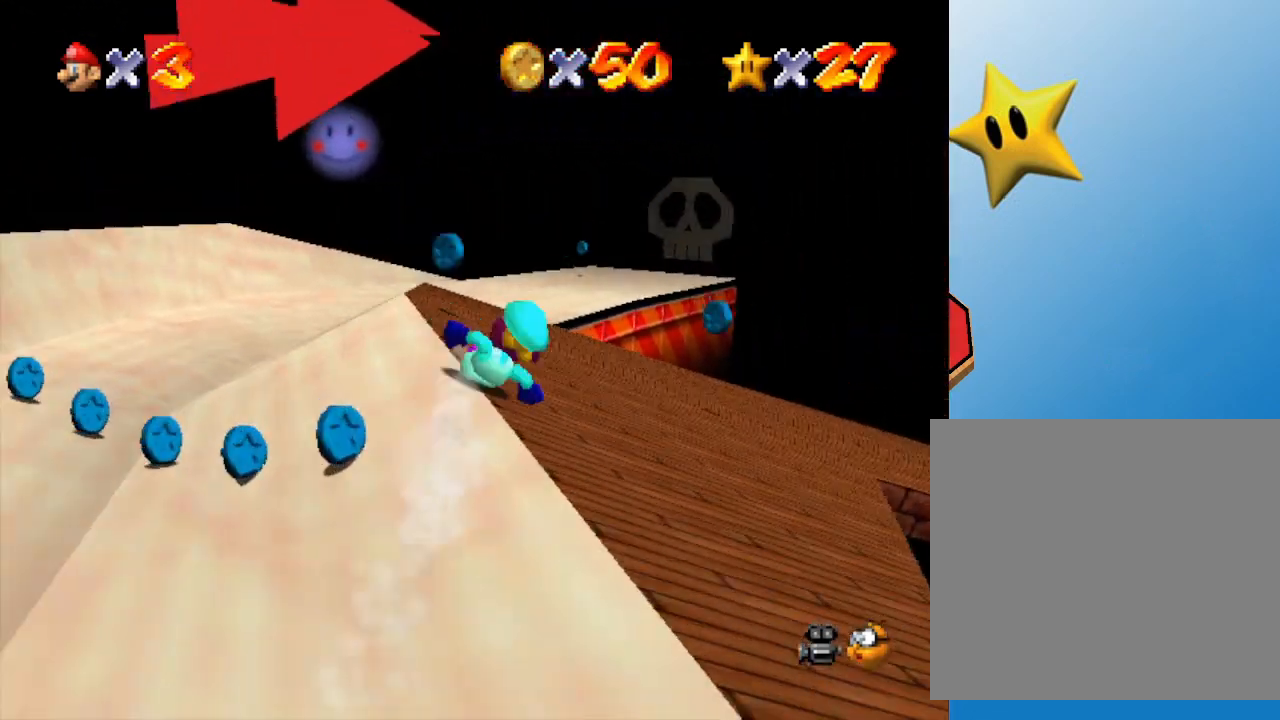
{"buttons": [], "left_stick": "up-right", "events": [[217, "left_stick", "up-right"]]}
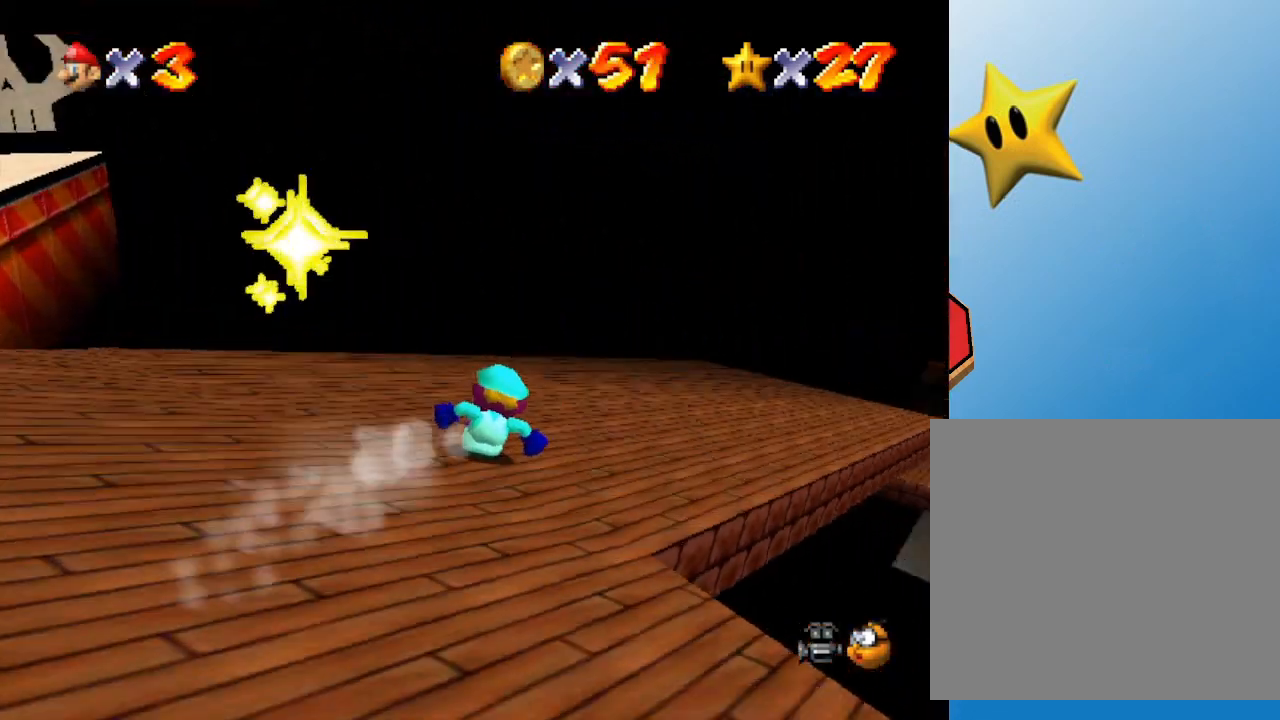
{"buttons": [], "left_stick": "up-right", "events": []}
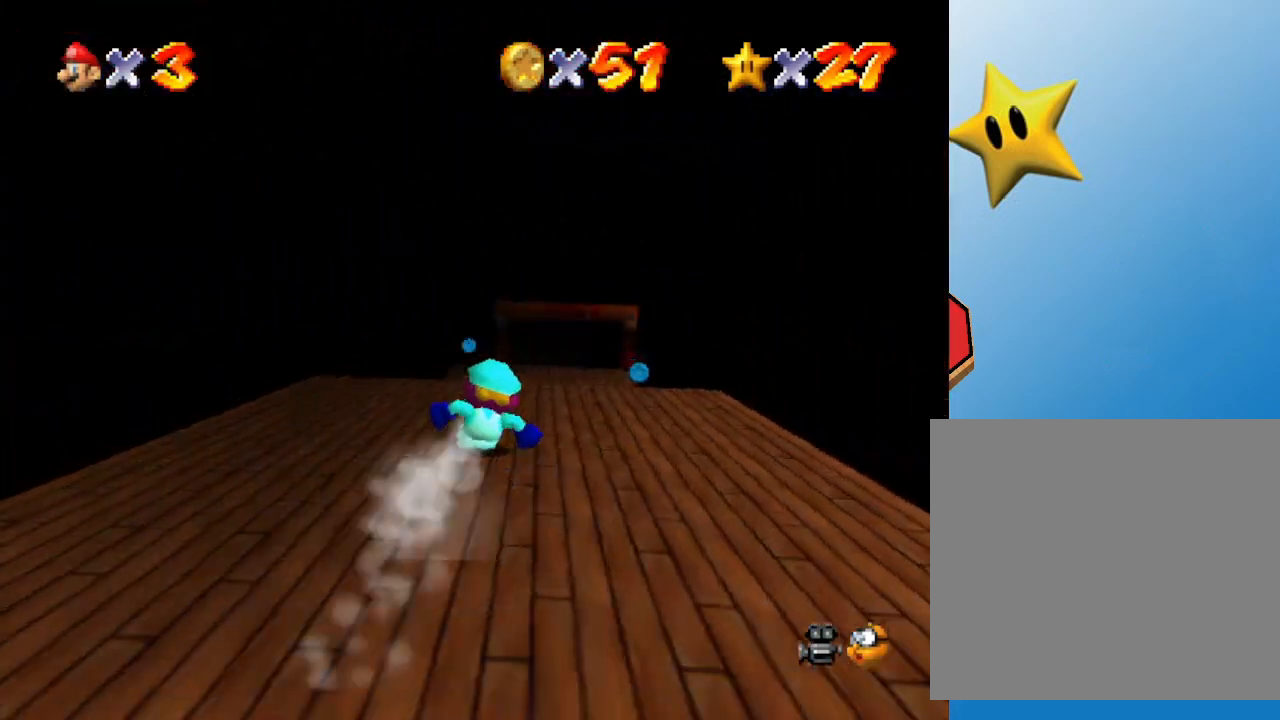
{"buttons": [], "left_stick": "up", "events": [[167, "left_stick", "up"]]}
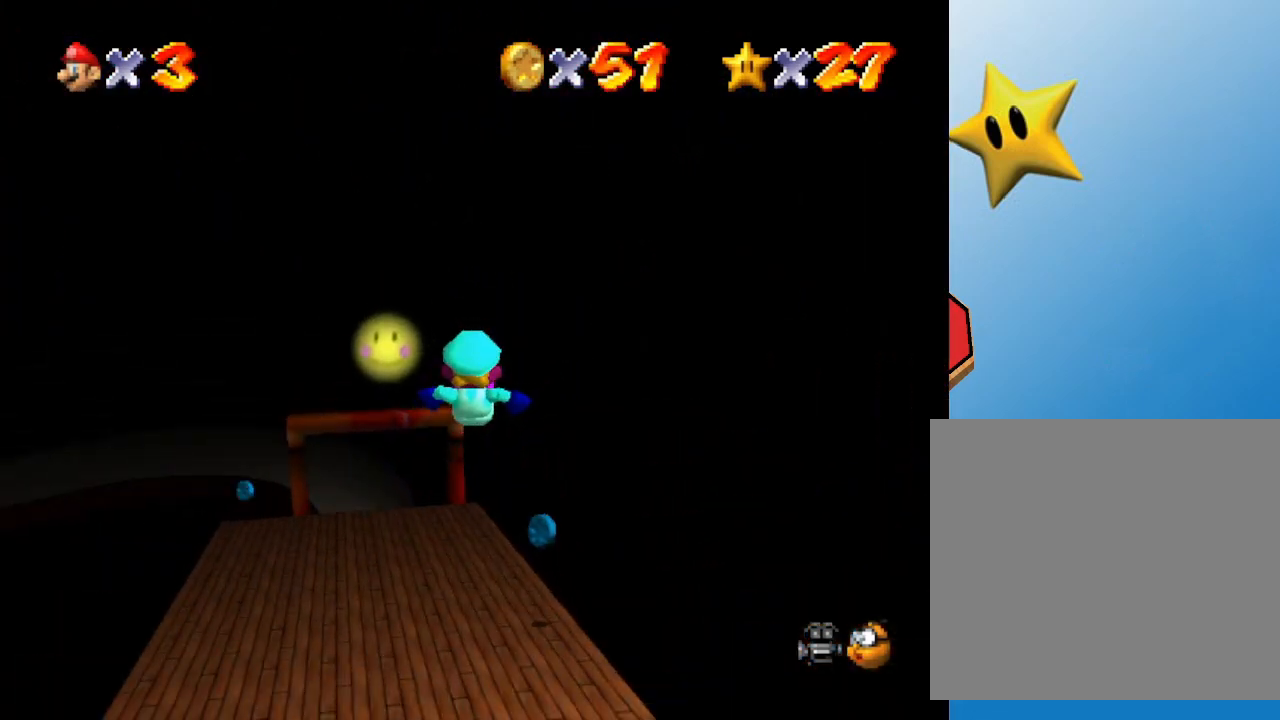
{"buttons": [], "left_stick": "up", "events": [[133, "left_stick", "up-left"], [383, "left_stick", "up"]]}
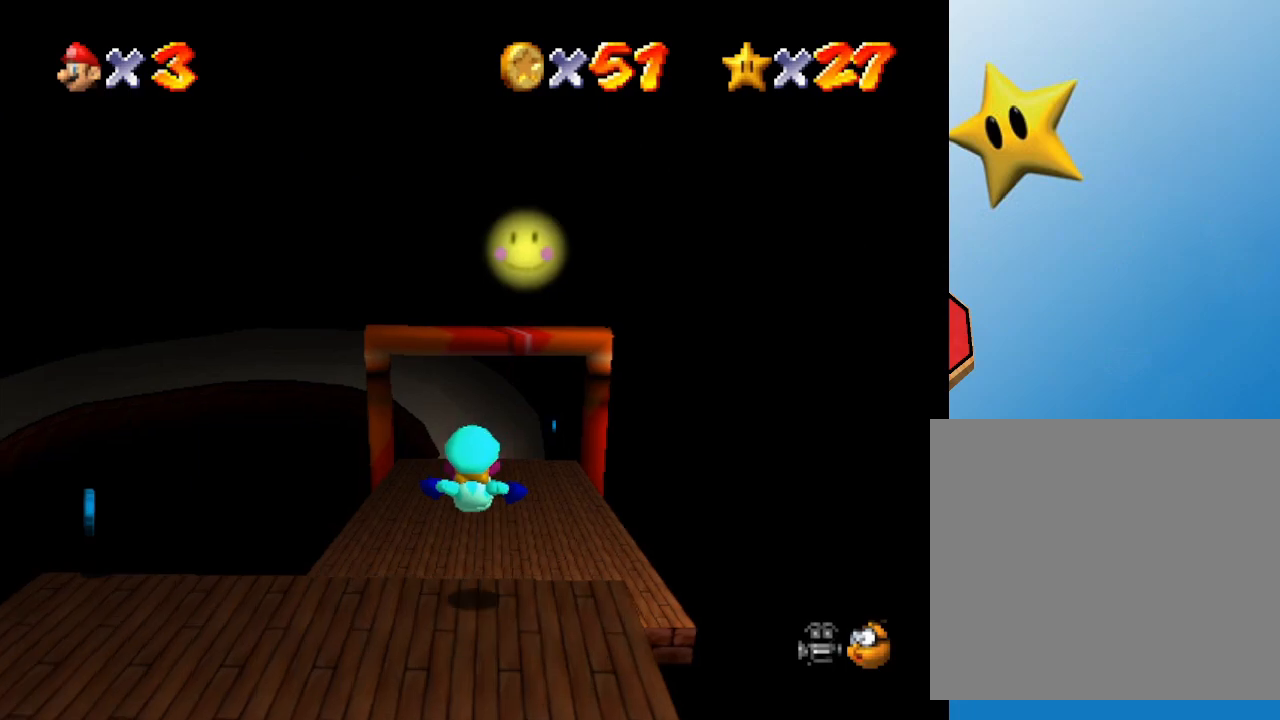
{"buttons": [], "left_stick": "up", "events": []}
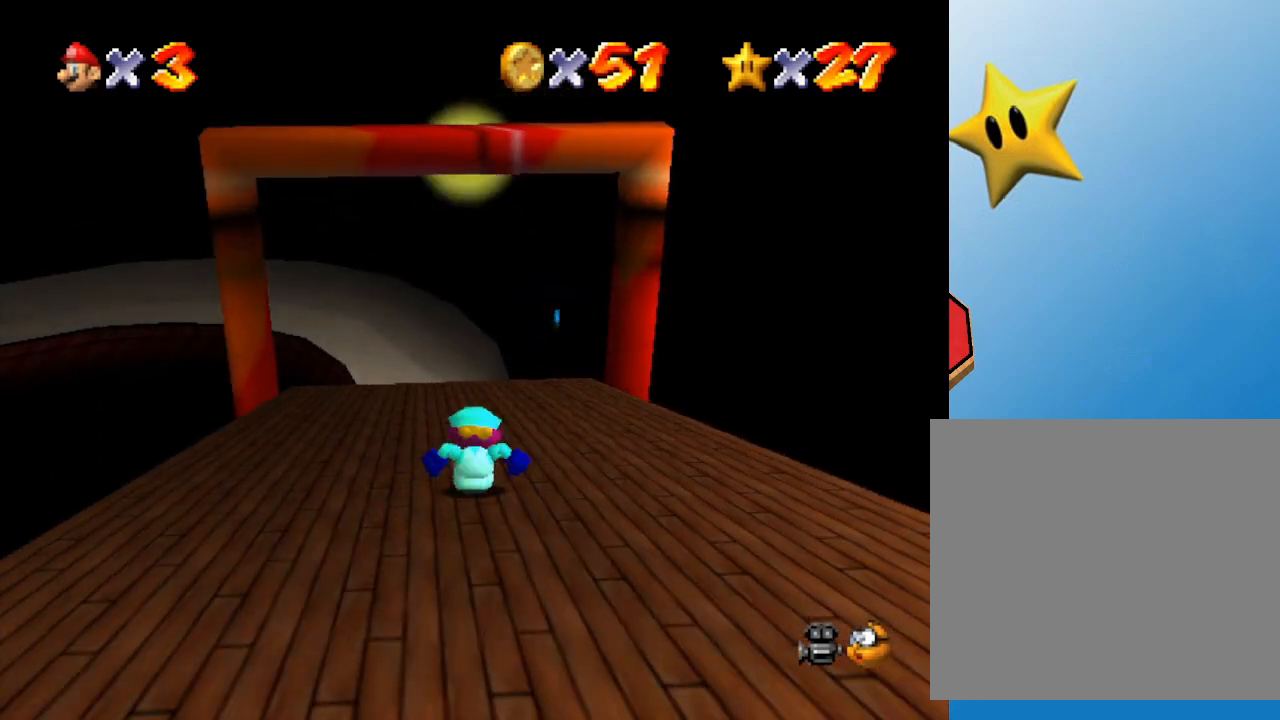
{"buttons": [], "left_stick": "up", "events": []}
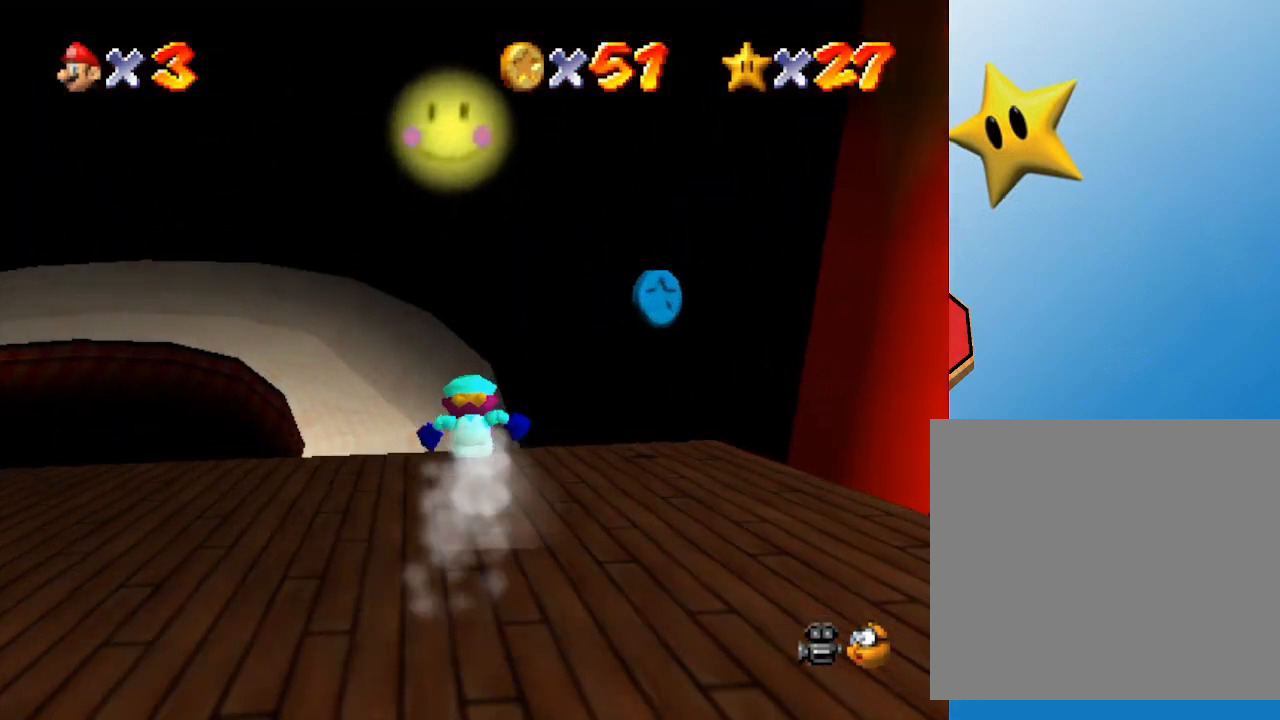
{"buttons": [], "left_stick": "up", "events": []}
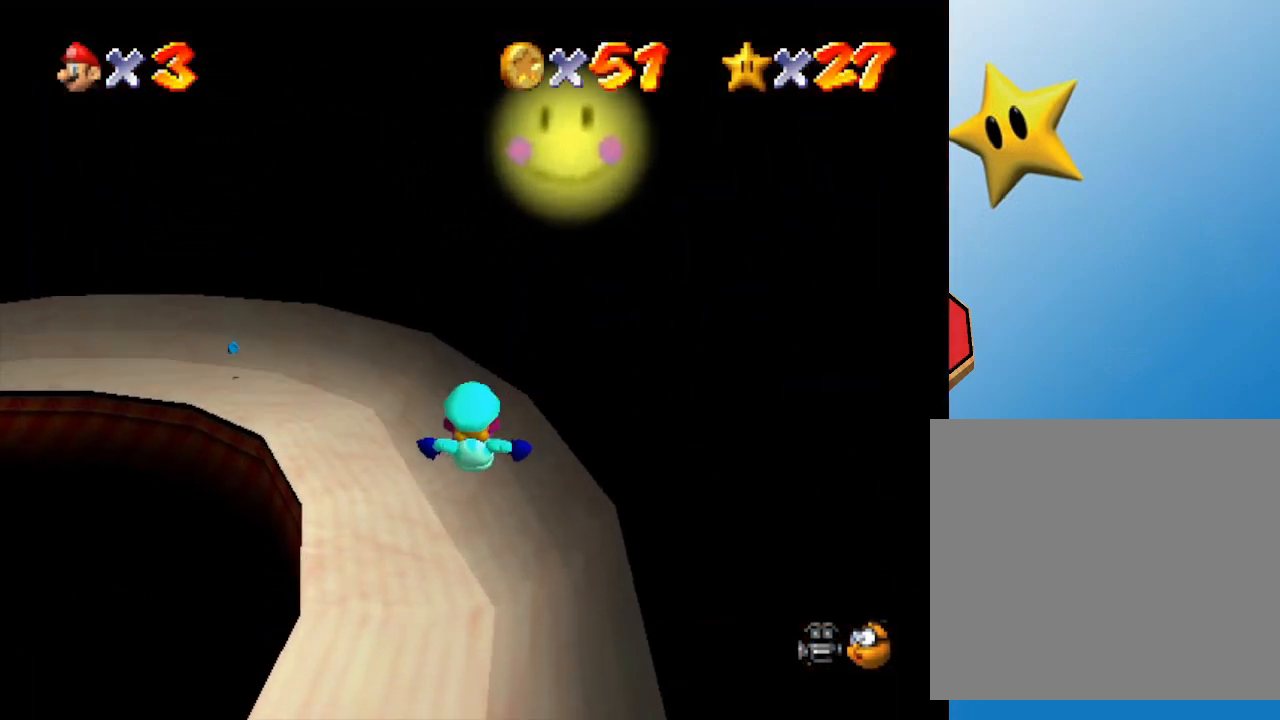
{"buttons": [], "left_stick": "up-left", "events": [[383, "left_stick", "up-left"]]}
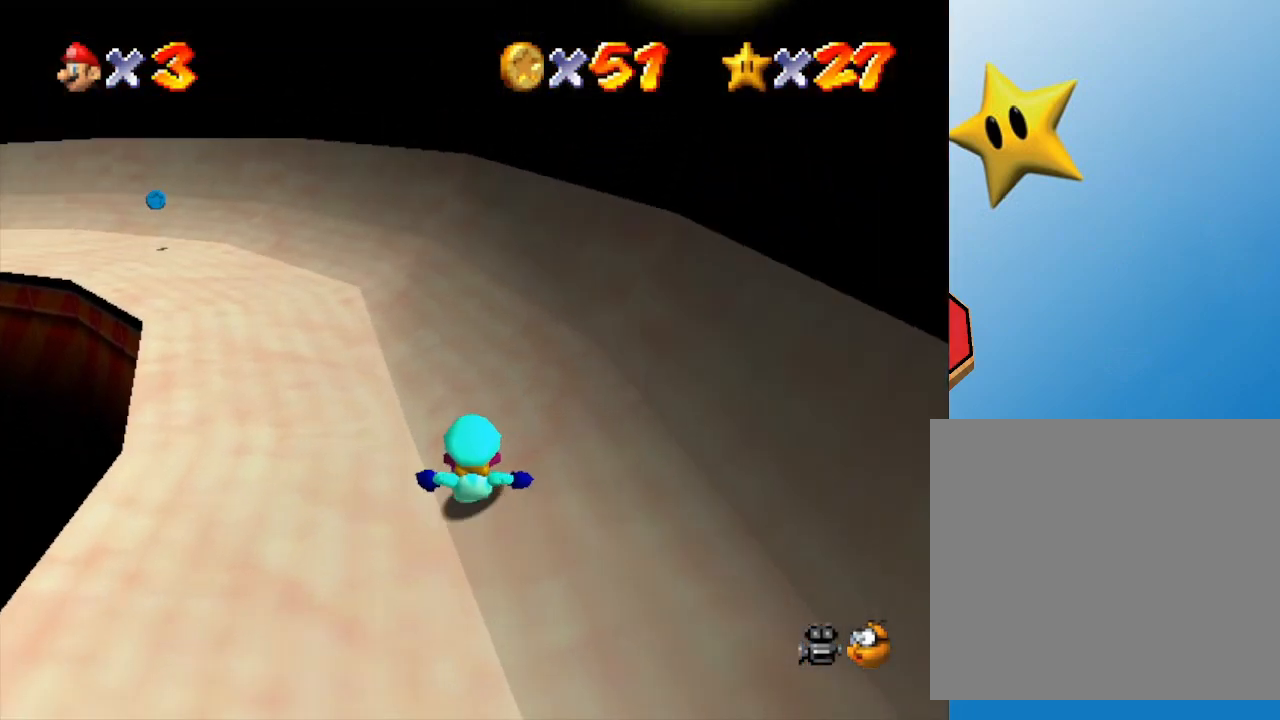
{"buttons": [], "left_stick": "up", "events": [[433, "left_stick", "up"]]}
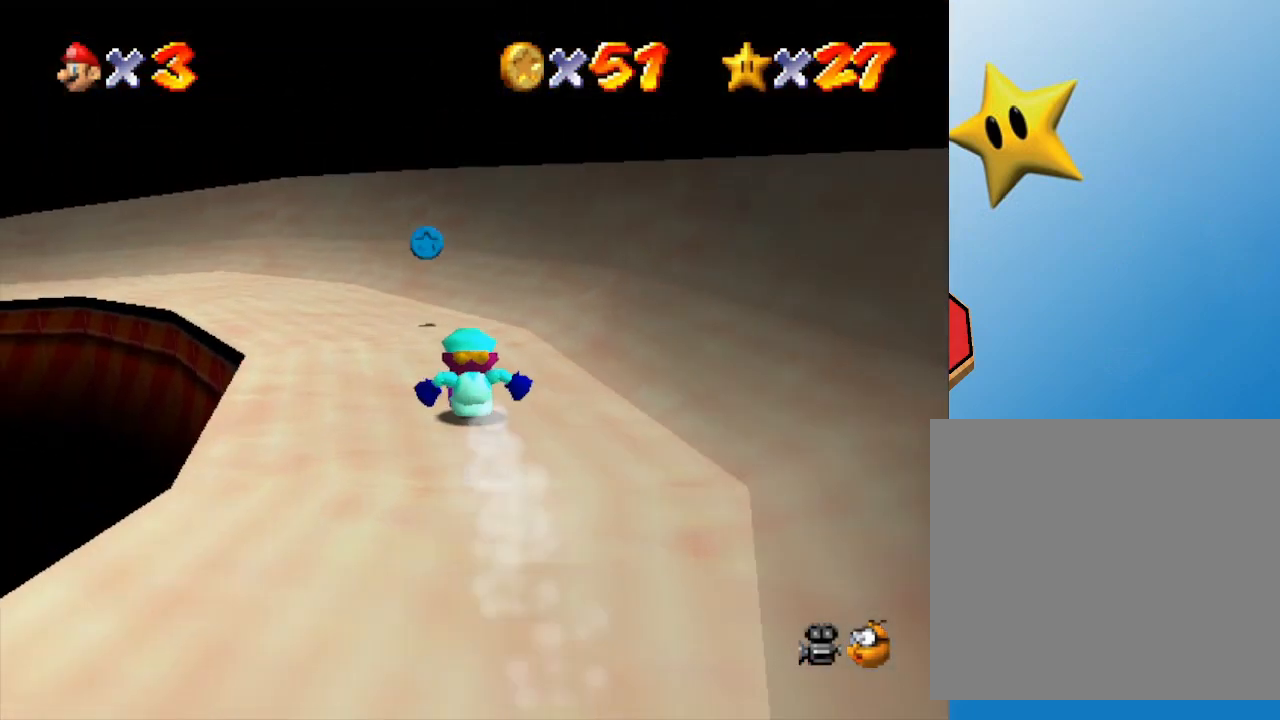
{"buttons": [], "left_stick": "up-left", "events": [[183, "left_stick", "up-left"]]}
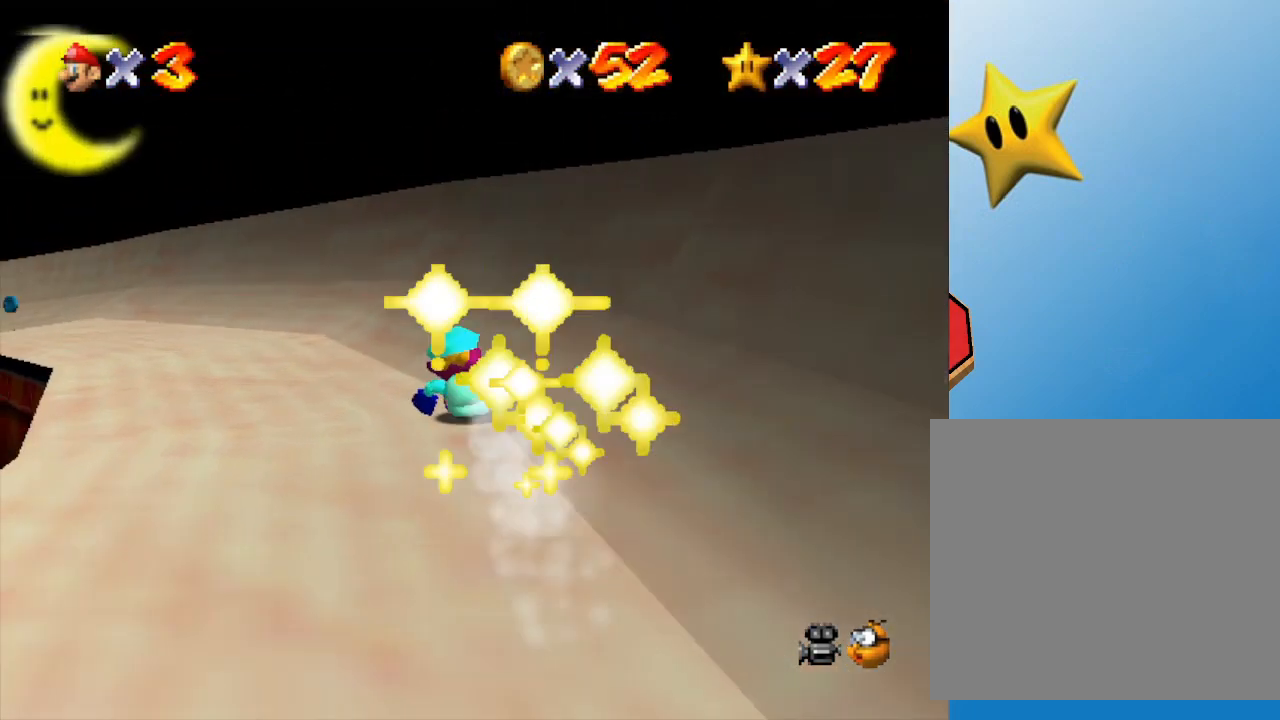
{"buttons": [], "left_stick": "up", "events": [[450, "left_stick", "up"]]}
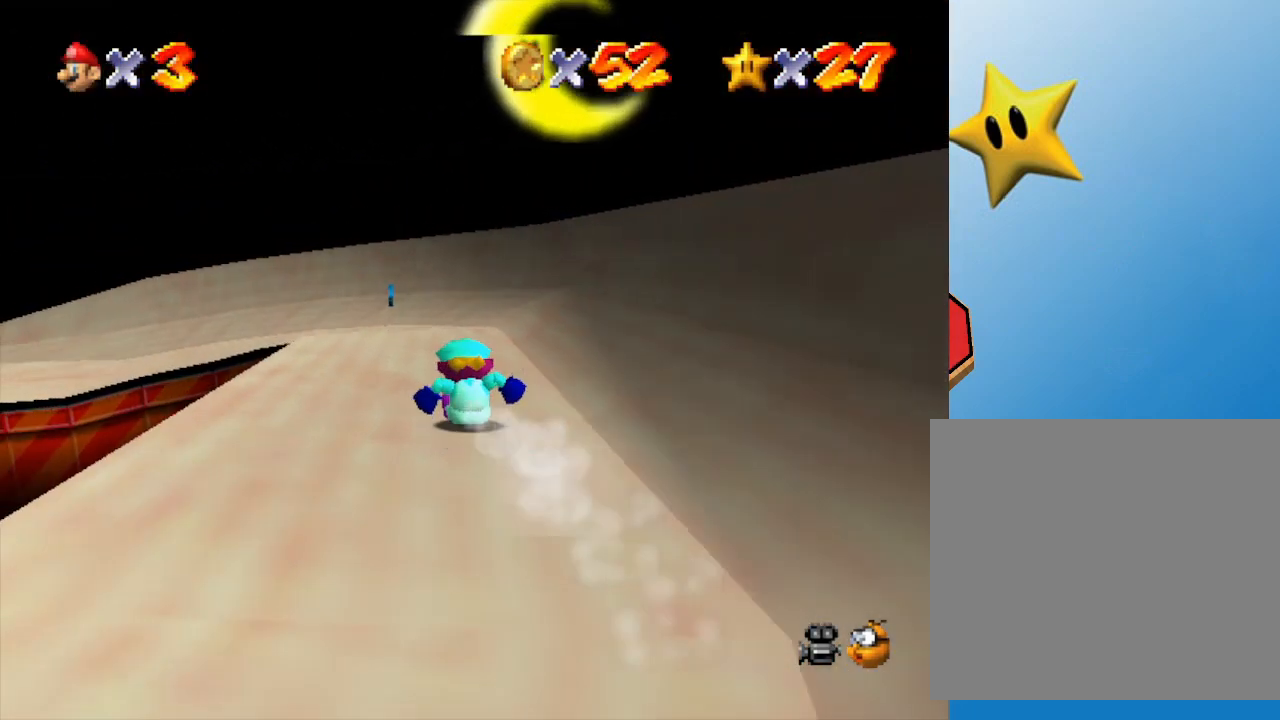
{"buttons": [], "left_stick": "up-left", "events": [[350, "left_stick", "up-left"]]}
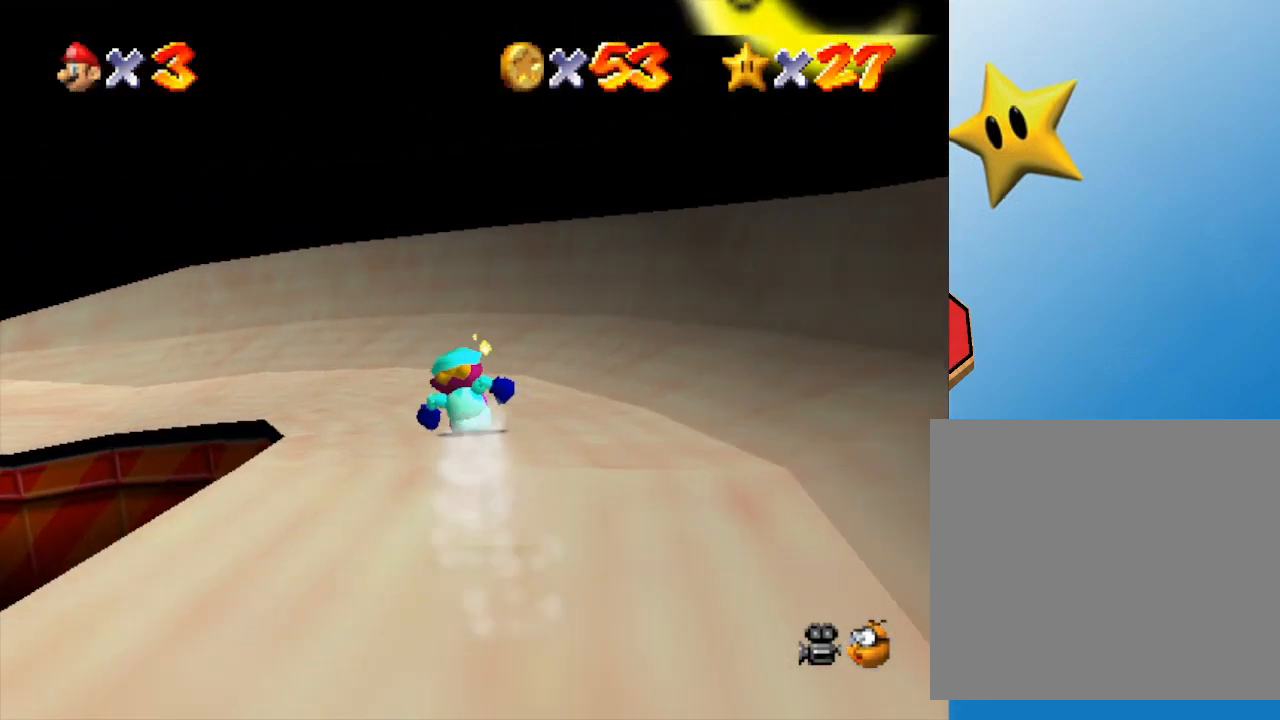
{"buttons": [], "left_stick": "up-left", "events": []}
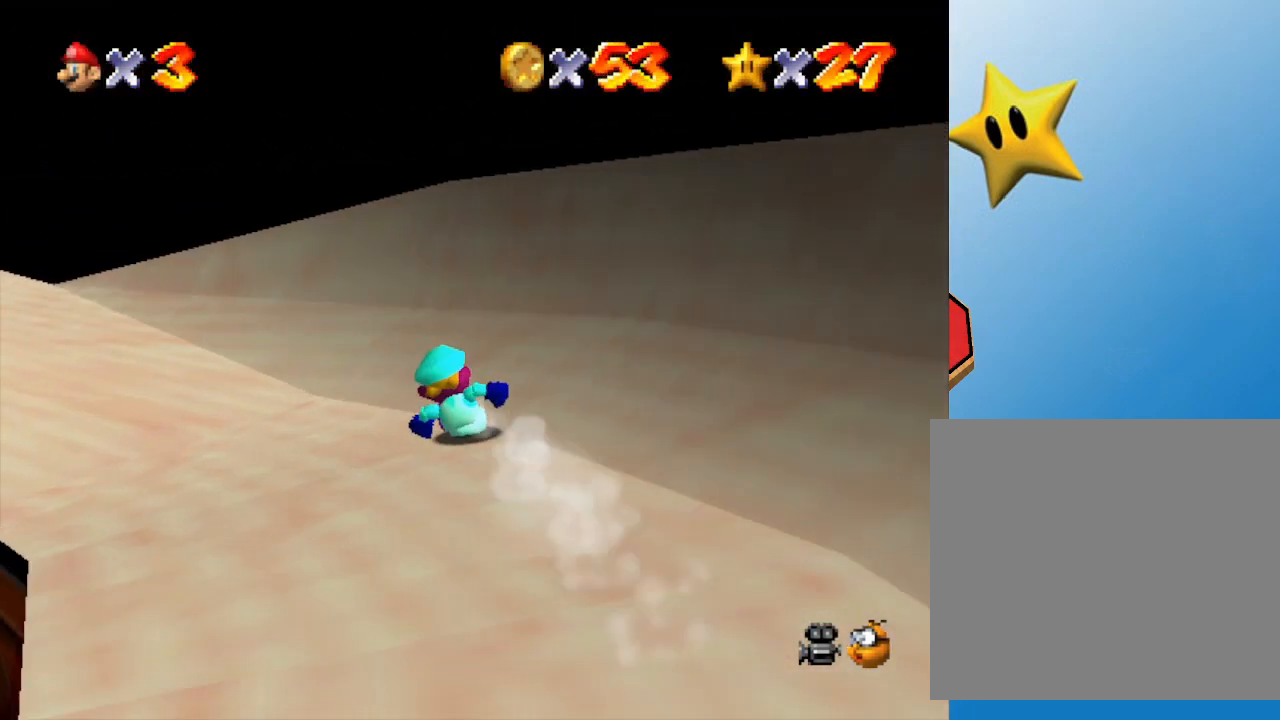
{"buttons": [], "left_stick": "up", "events": [[500, "left_stick", "up"]]}
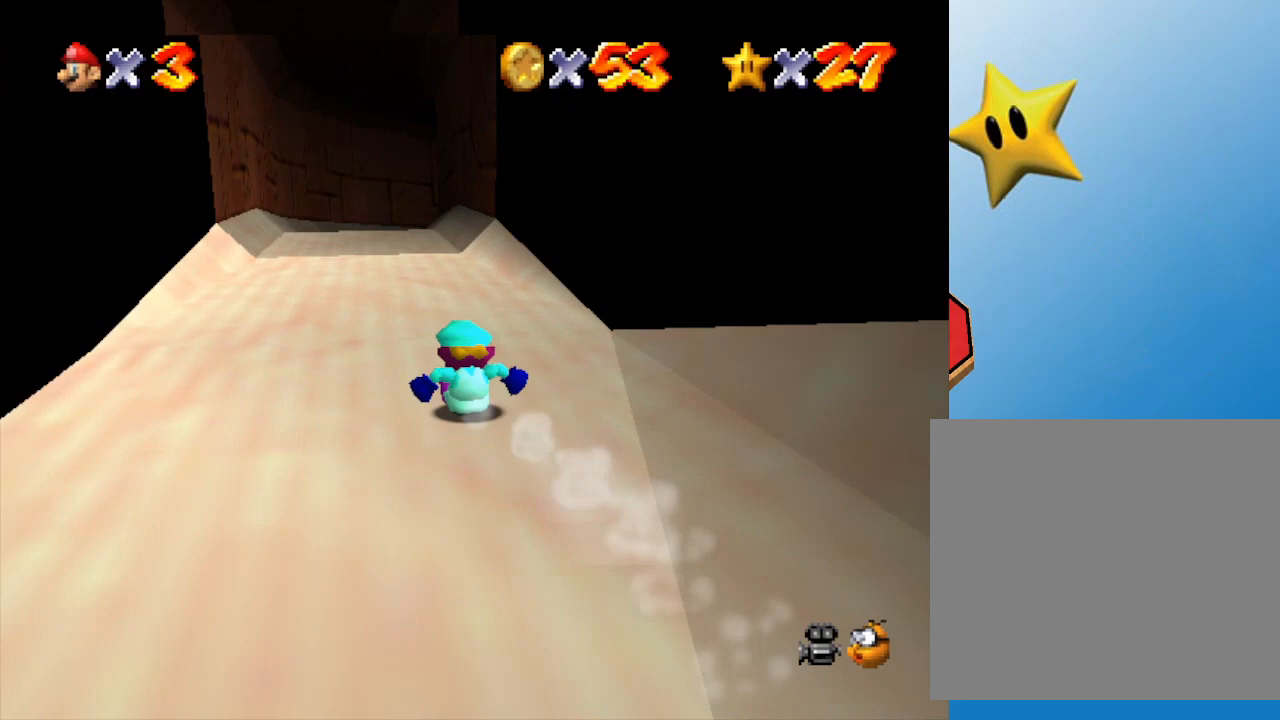
{"buttons": [], "left_stick": "up", "events": []}
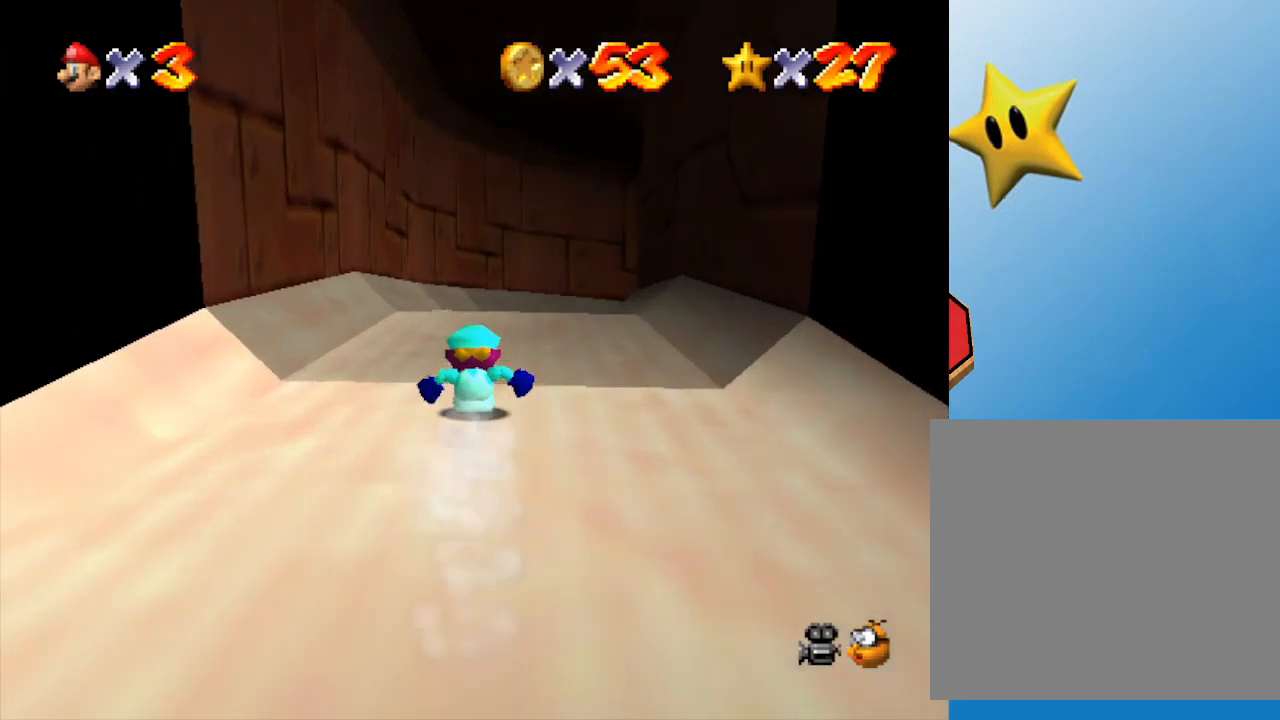
{"buttons": [], "left_stick": "up-right", "events": [[383, "left_stick", "up-right"]]}
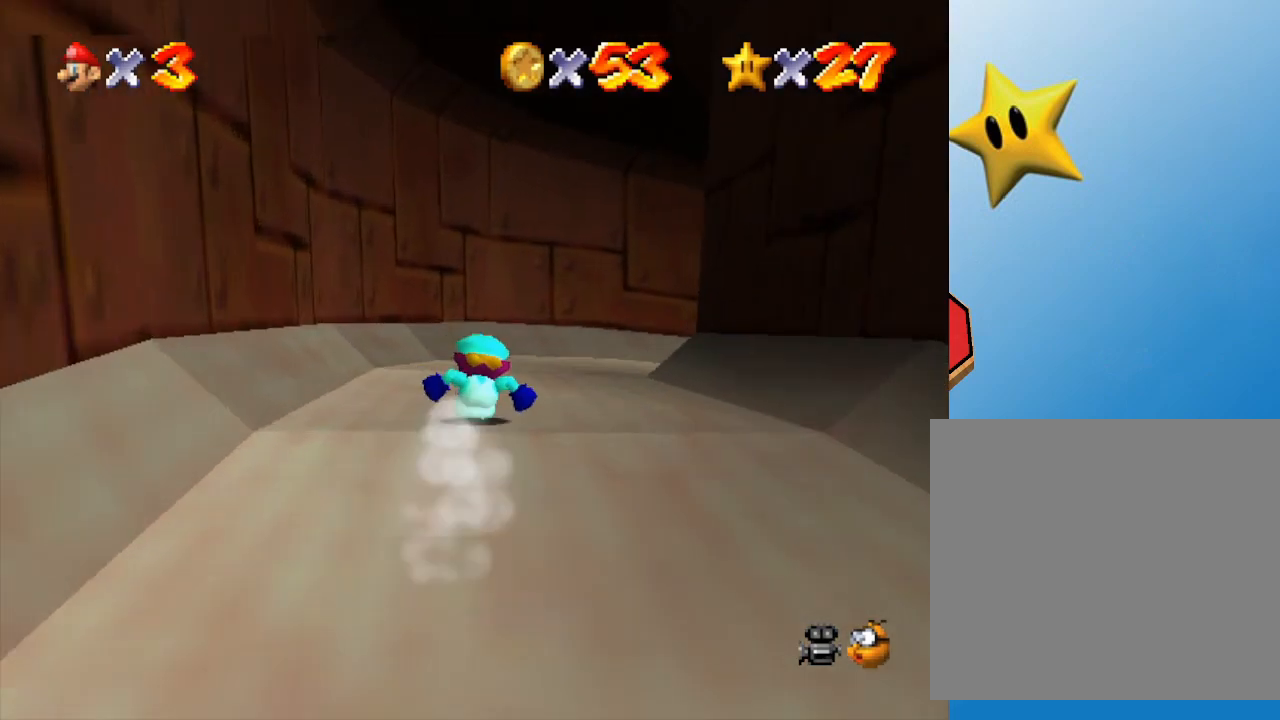
{"buttons": [], "left_stick": "up-right", "events": []}
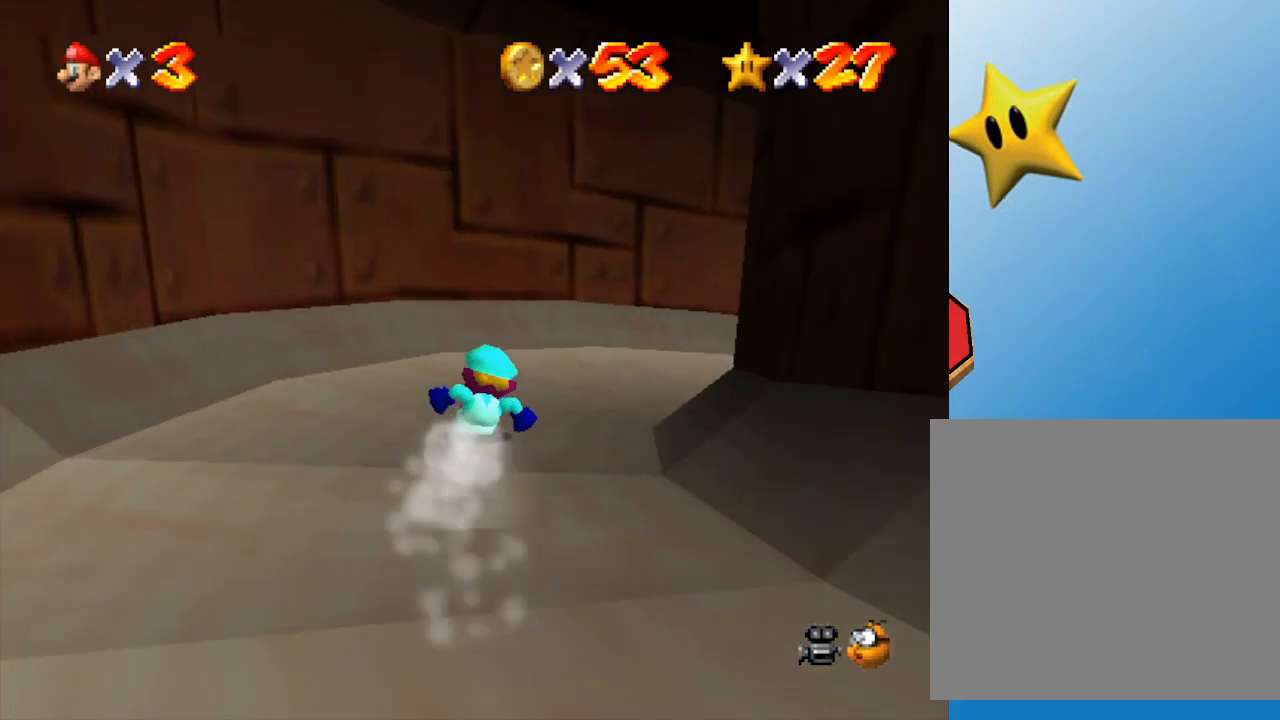
{"buttons": [], "left_stick": "up-right", "events": []}
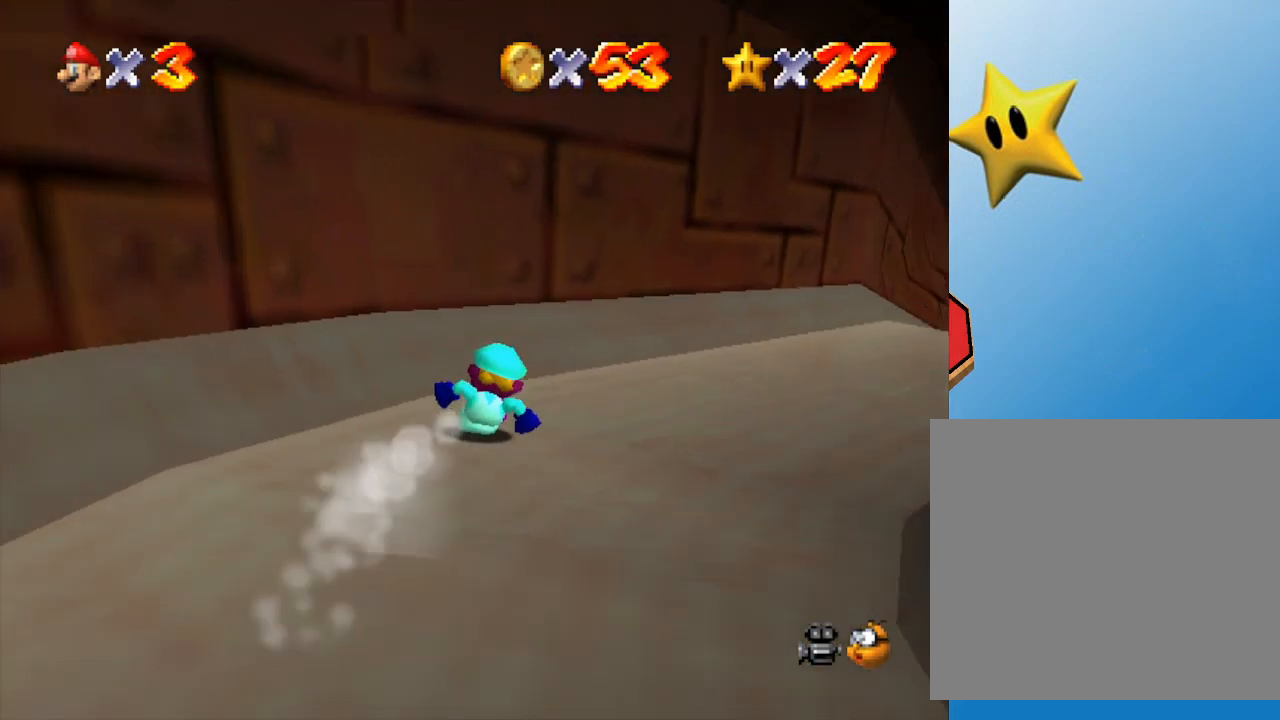
{"buttons": [], "left_stick": "up", "events": [[467, "left_stick", "up"]]}
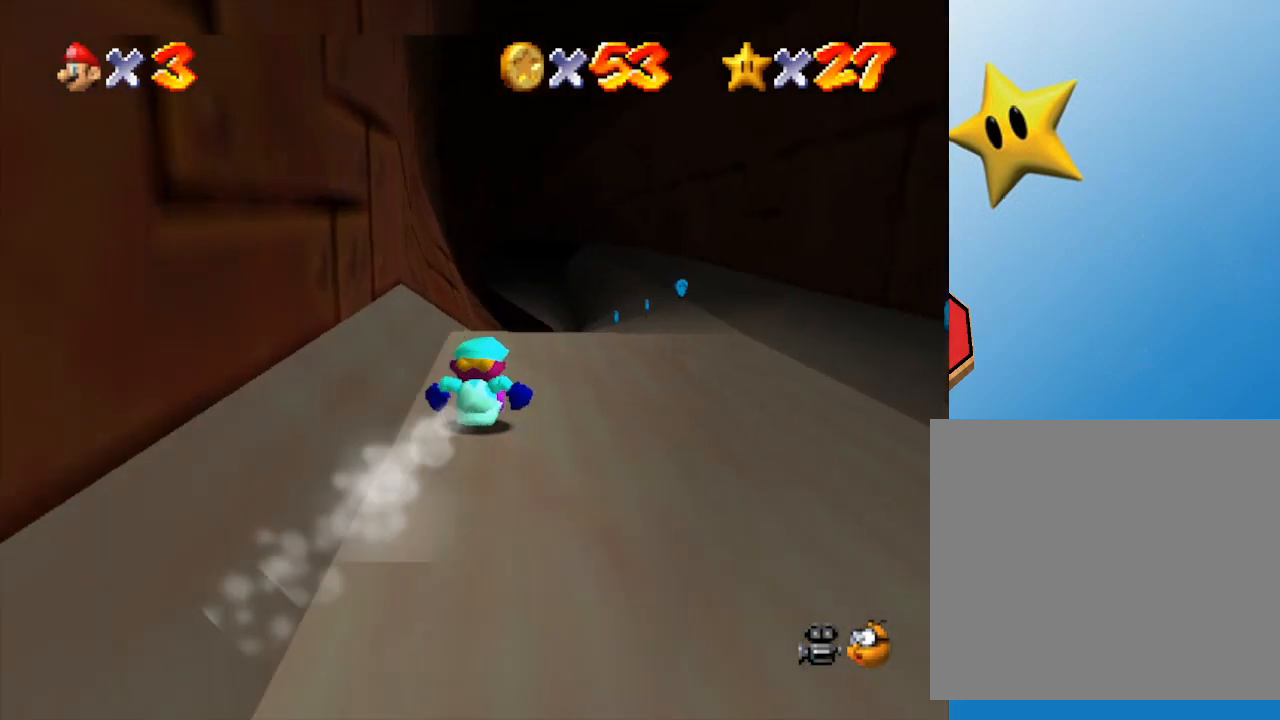
{"buttons": [], "left_stick": "up-right", "events": [[433, "left_stick", "up-right"]]}
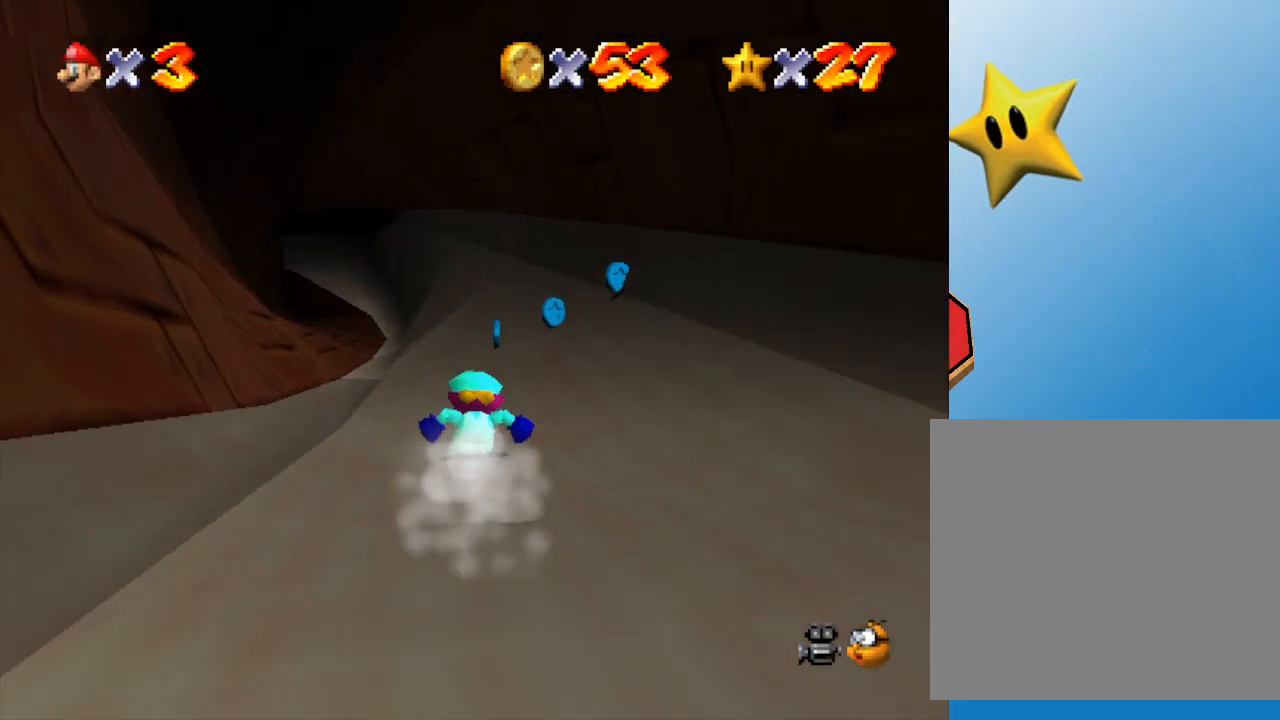
{"buttons": [], "left_stick": "up", "events": [[400, "left_stick", "up"]]}
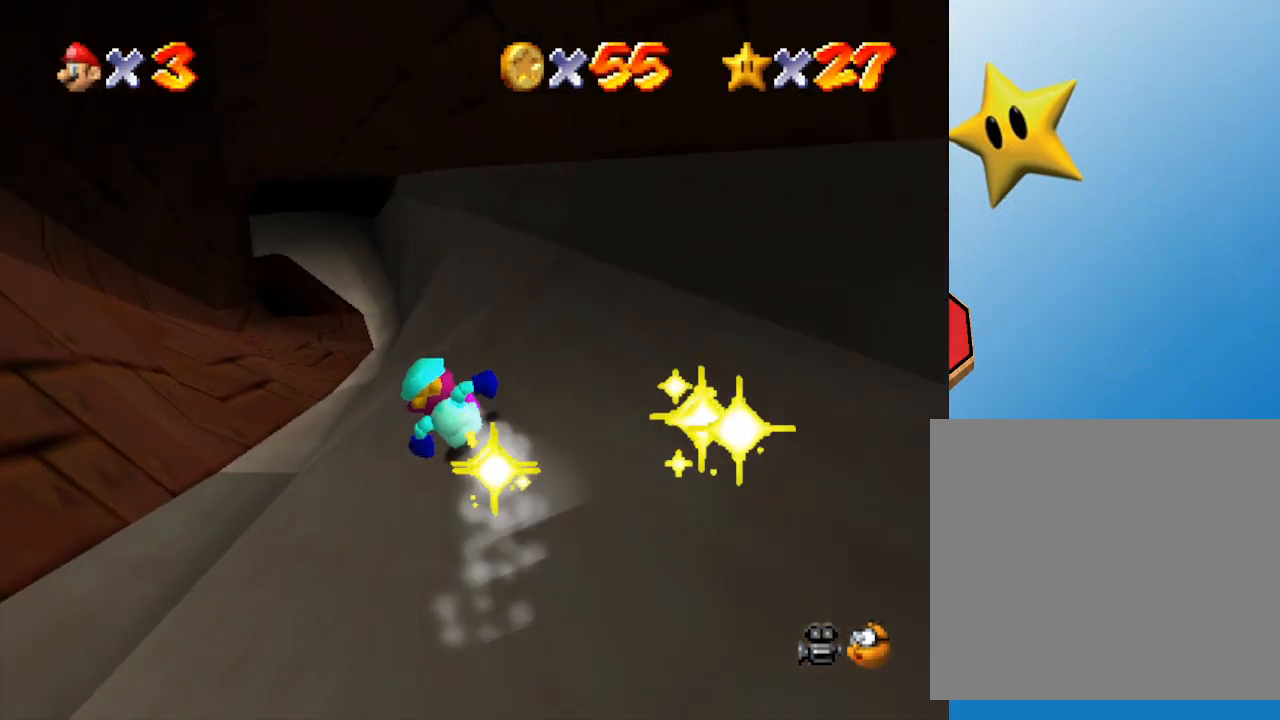
{"buttons": [], "left_stick": "up", "events": [[50, "left_stick", "up-right"], [333, "left_stick", "up"]]}
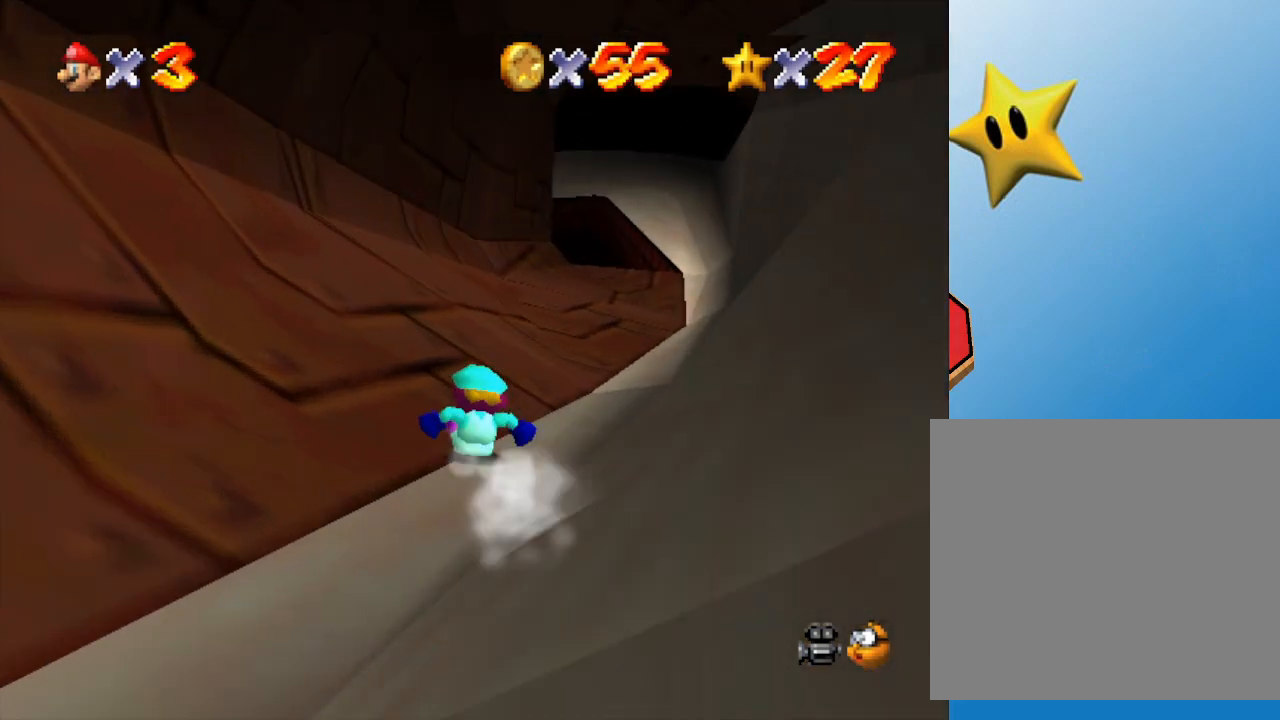
{"buttons": [], "left_stick": "up", "events": [[150, "left_stick", "up-right"], [450, "left_stick", "up"]]}
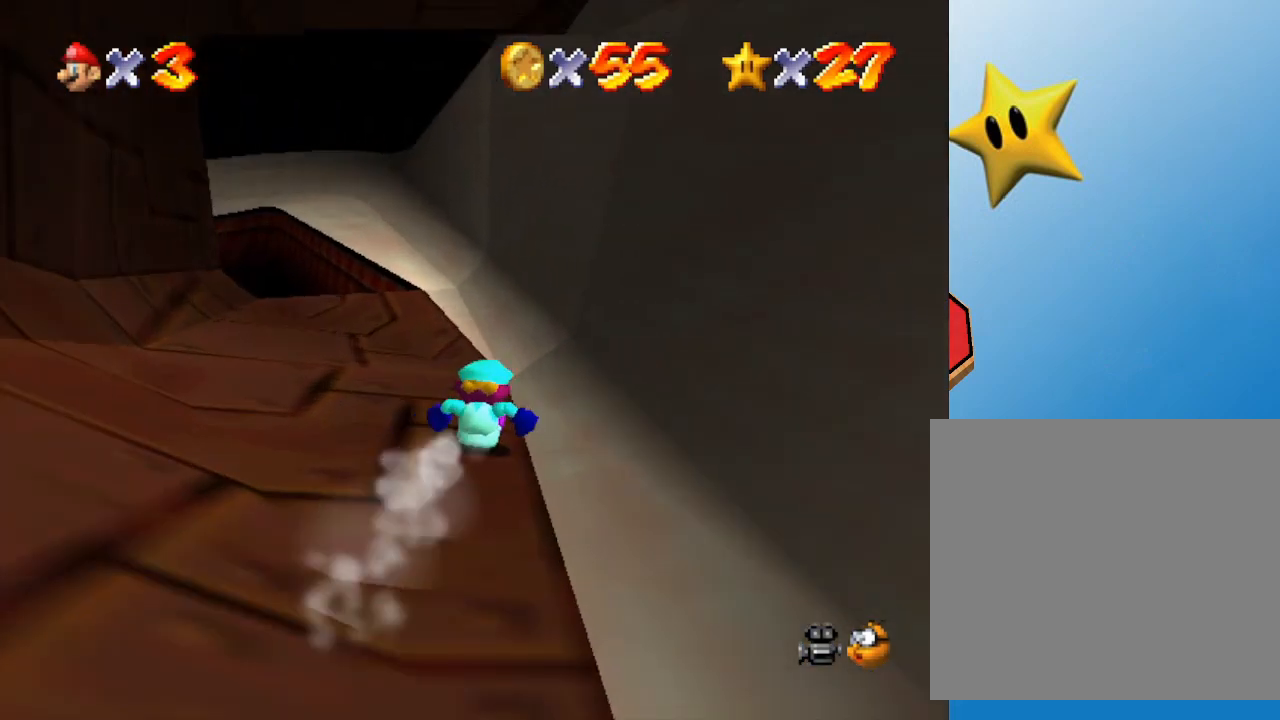
{"buttons": [], "left_stick": "up", "events": []}
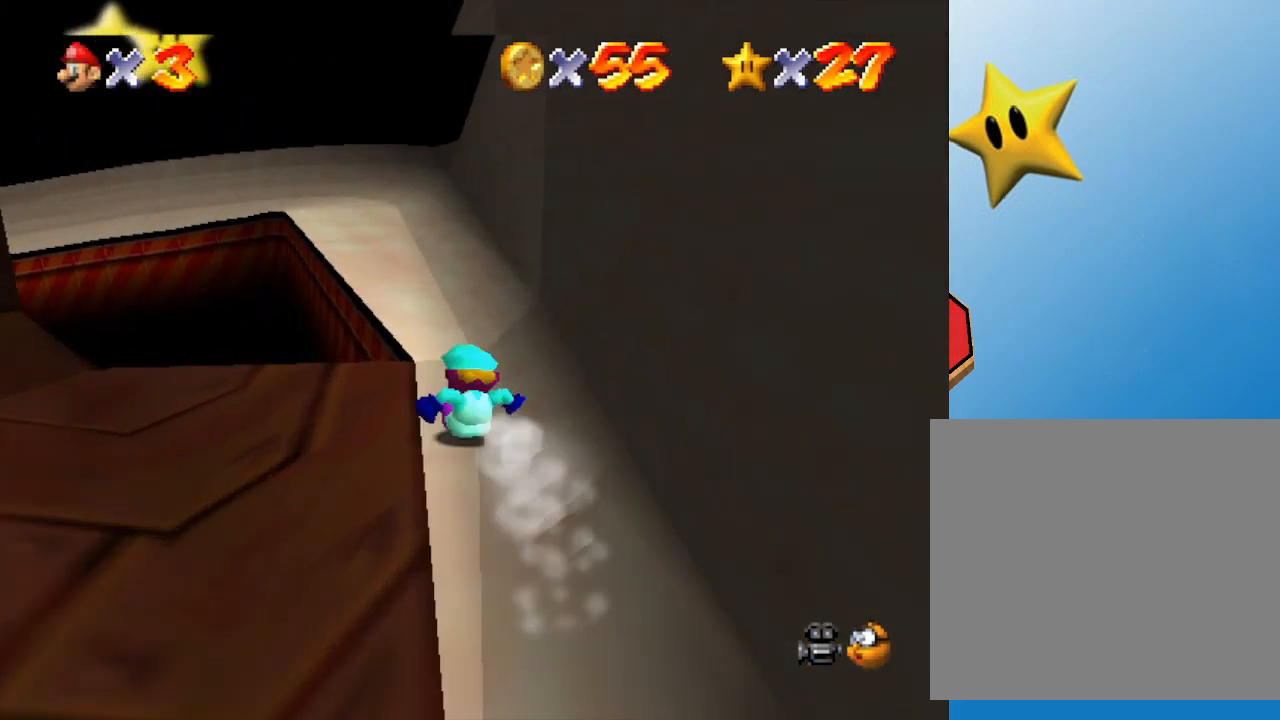
{"buttons": [], "left_stick": "up", "events": [[50, "left_stick", "up-right"], [300, "left_stick", "up"]]}
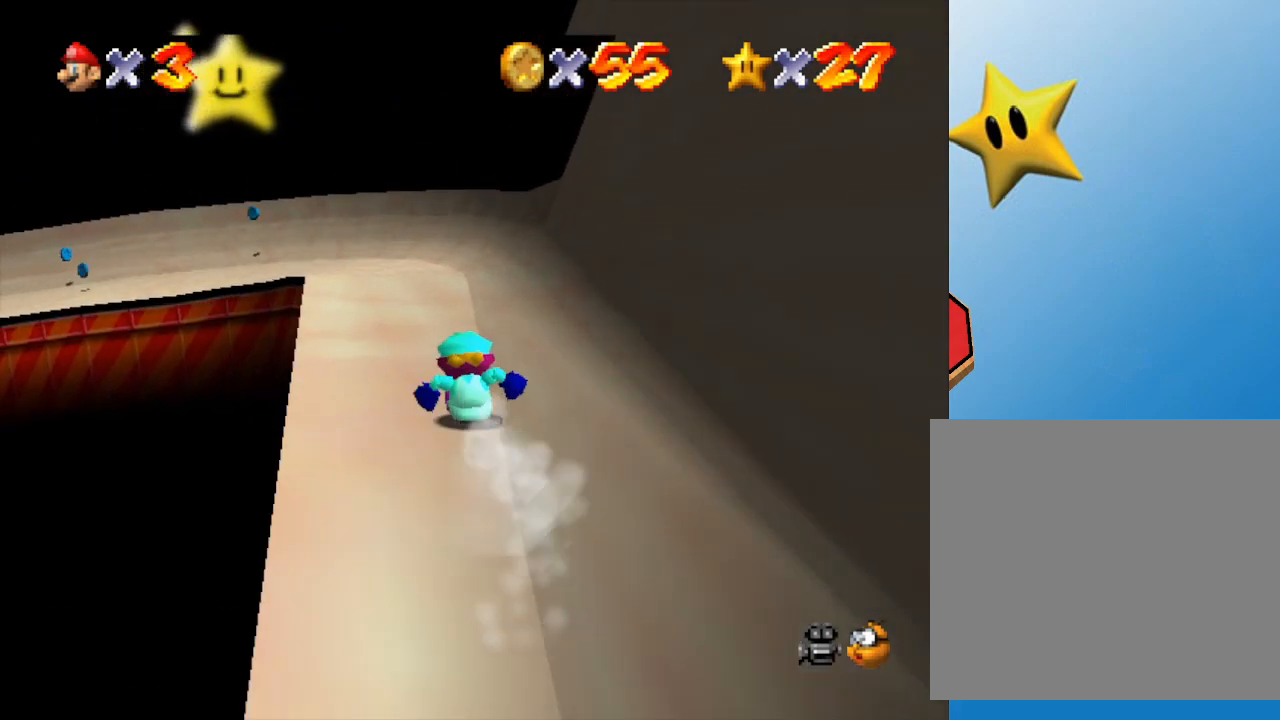
{"buttons": [], "left_stick": "up-left", "events": [[83, "left_stick", "center"], [183, "left_stick", "right"], [367, "left_stick", "up-left"]]}
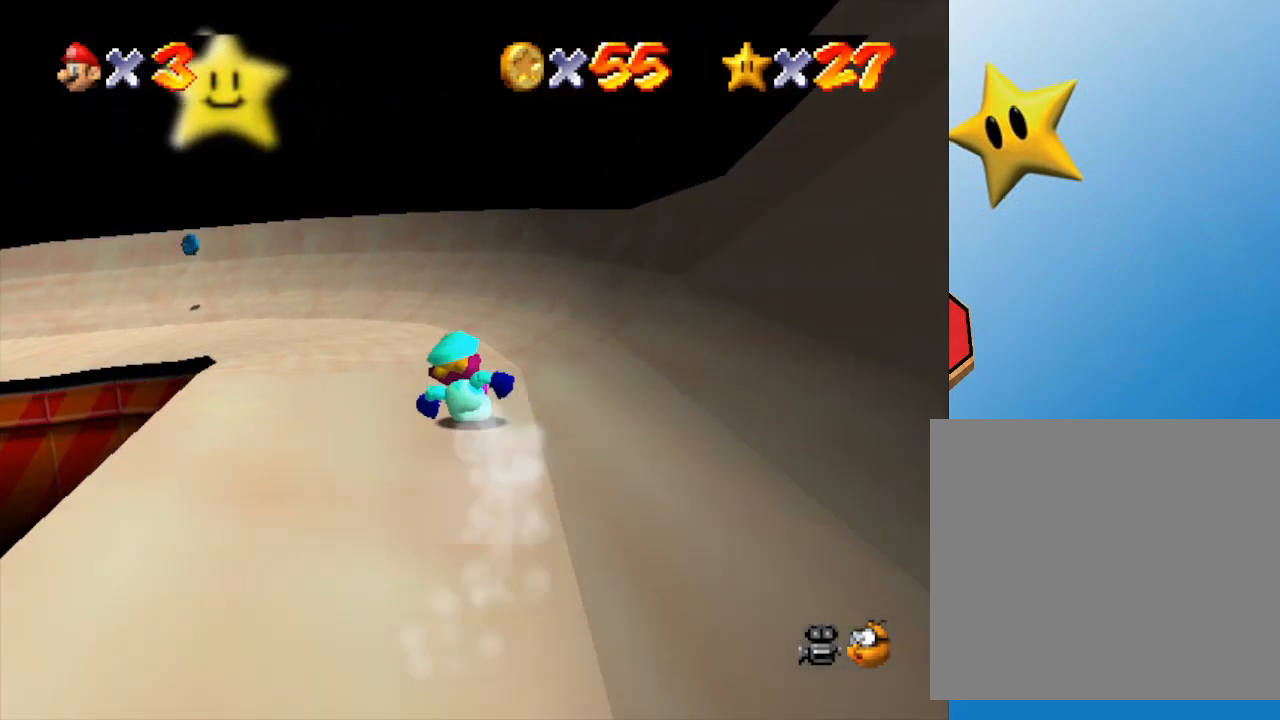
{"buttons": [], "left_stick": "left", "events": [[300, "left_stick", "left"]]}
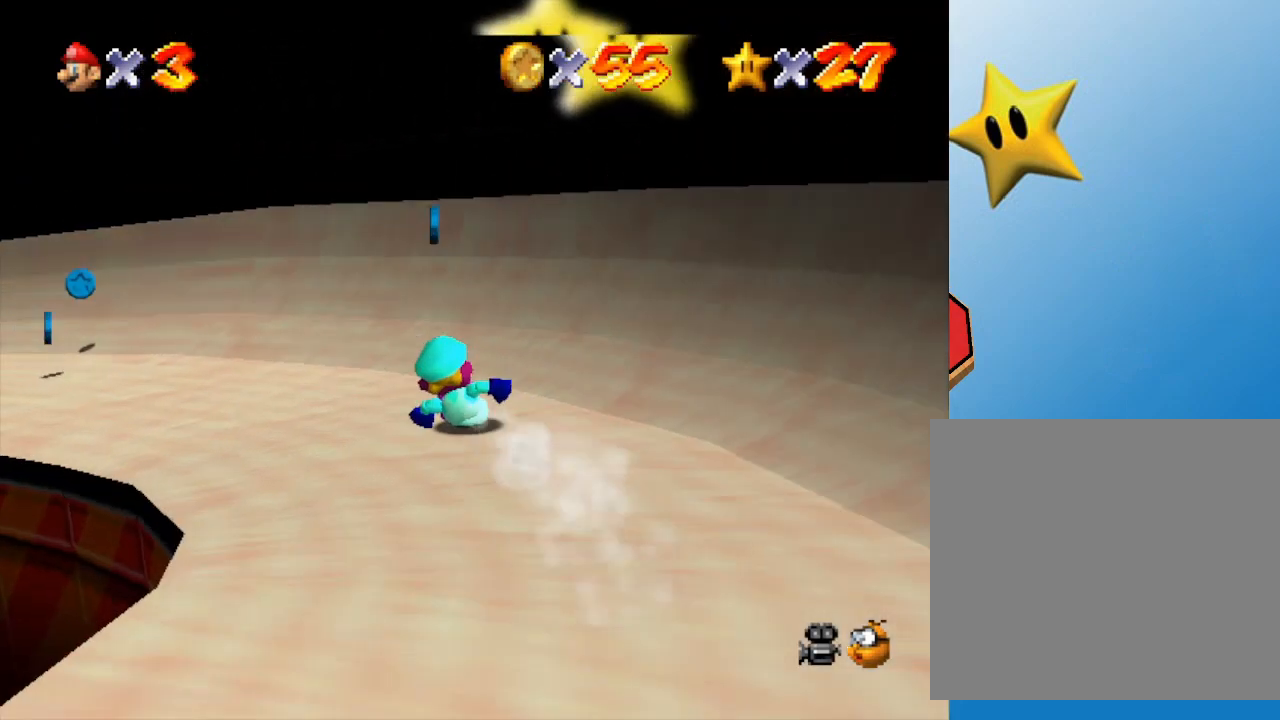
{"buttons": [], "left_stick": "left", "events": []}